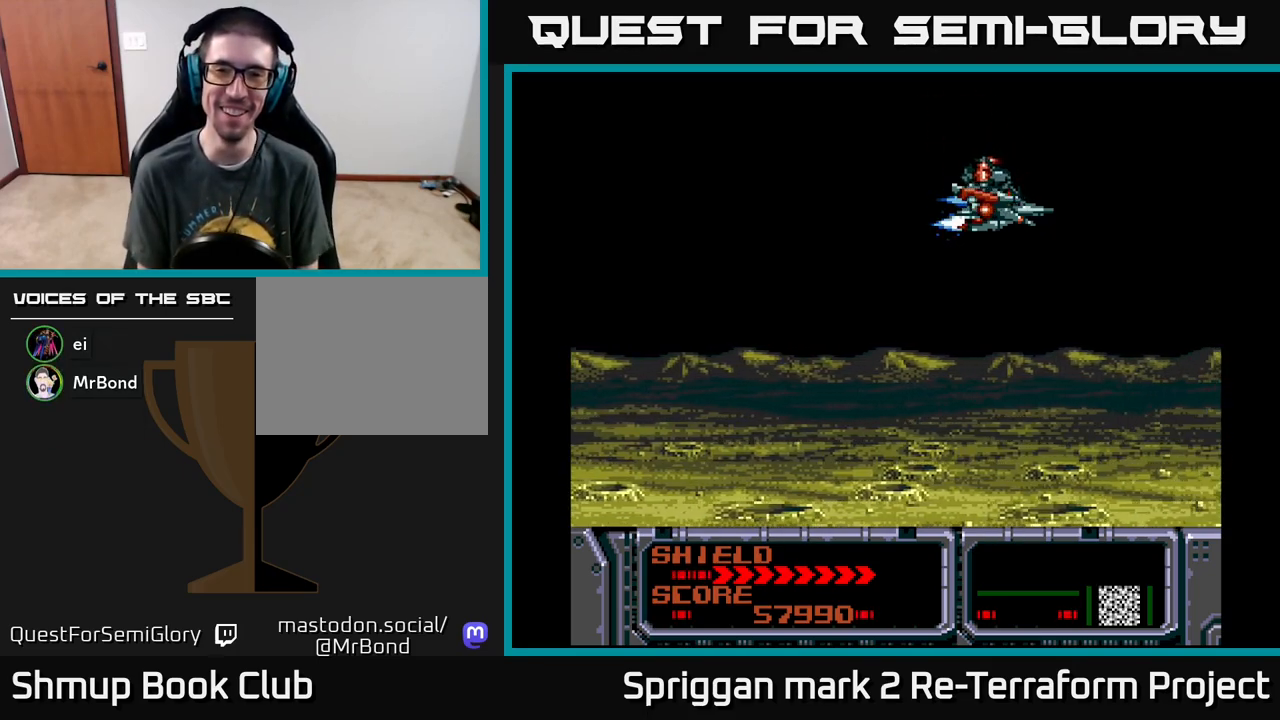
Gameplay with a controller (Xbox layout); each line is a JSON object with the inputs held at the frame after it. "events" lists button and stick changes between this image and that frame as [ms after this image, input, new state], when the widget could be followed in between. Not read: left_stick right_stick.
{"buttons": [], "events": [[50, "DPAD_DOWN", "down"], [167, "DPAD_DOWN", "up"]]}
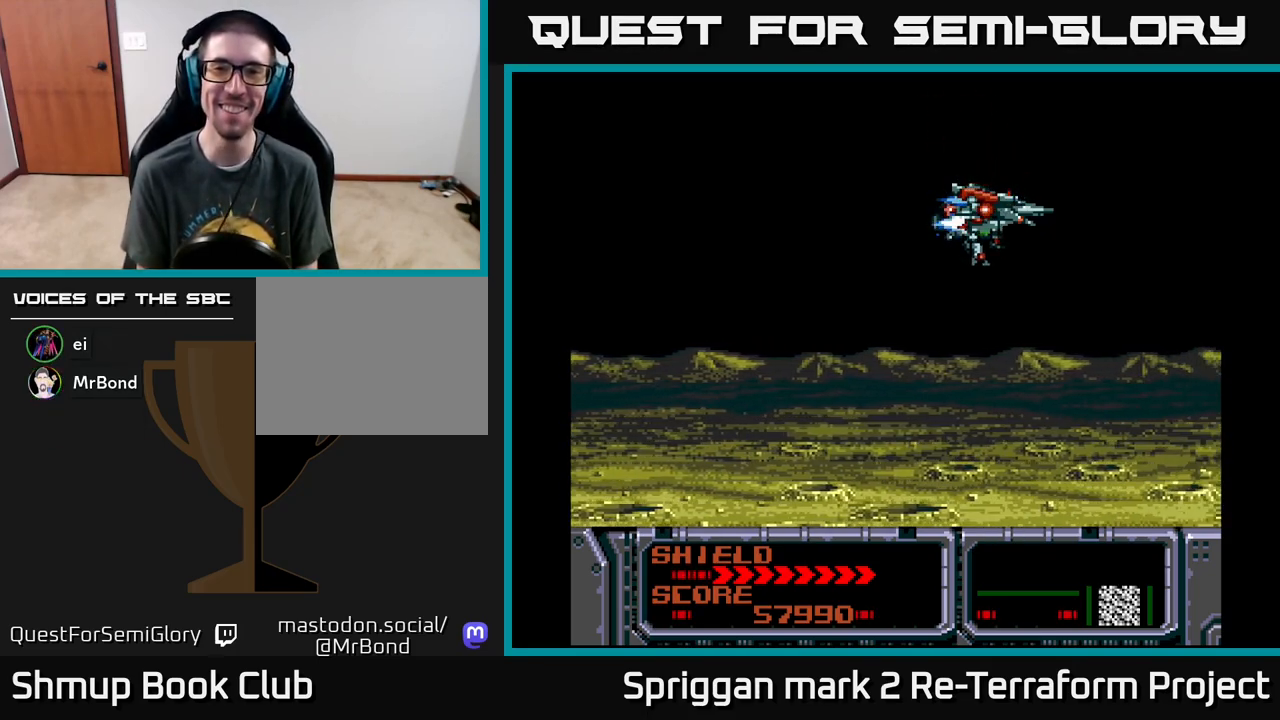
{"buttons": [], "events": []}
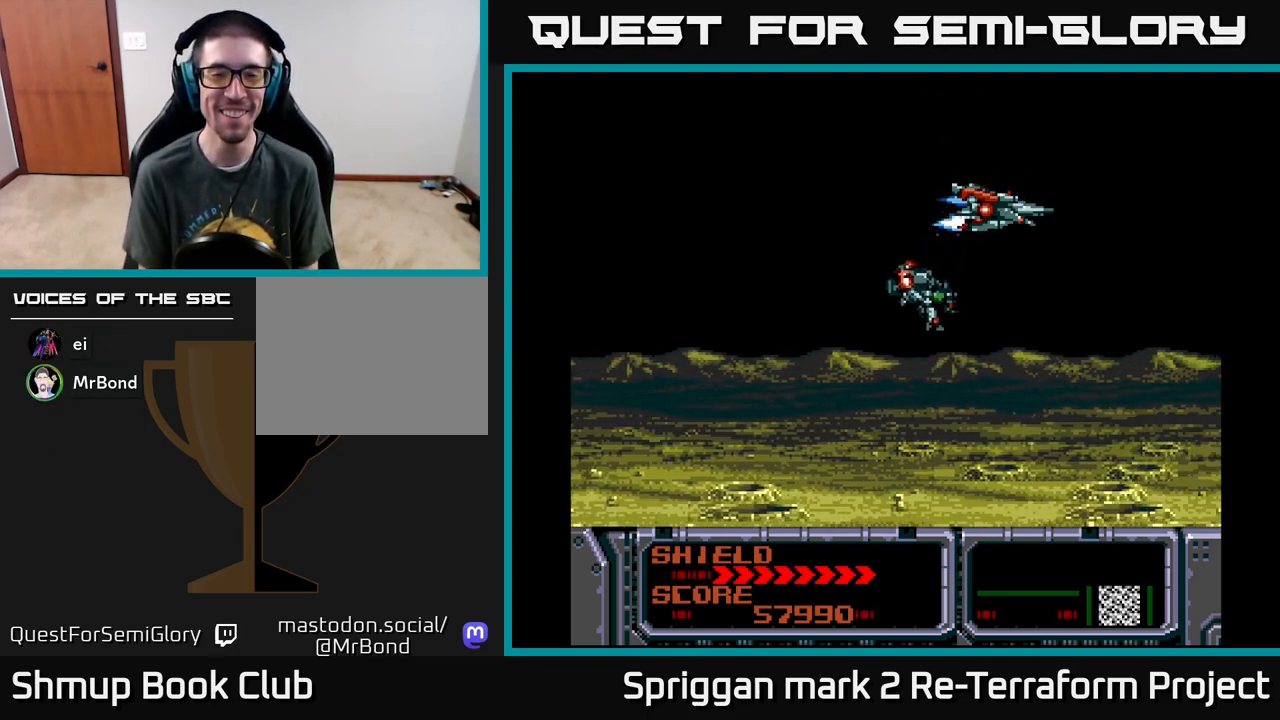
{"buttons": [], "events": [[183, "DPAD_DOWN", "down"], [400, "DPAD_DOWN", "up"]]}
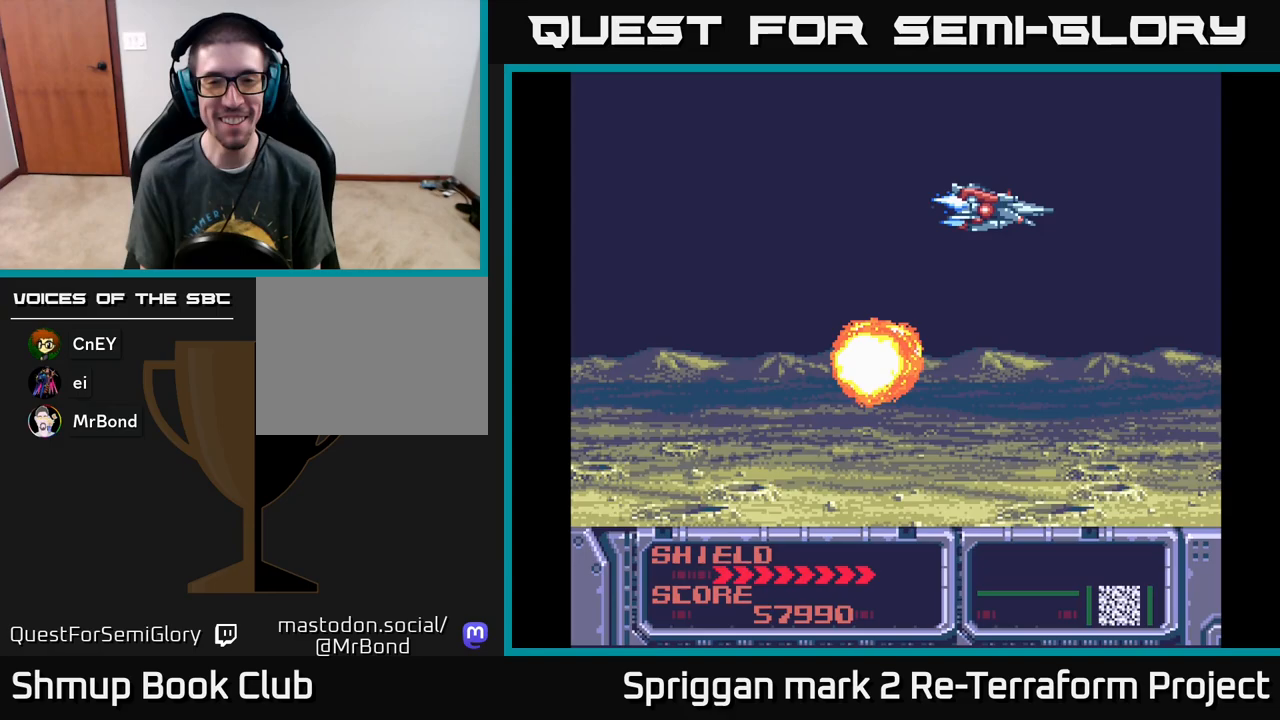
{"buttons": [], "events": []}
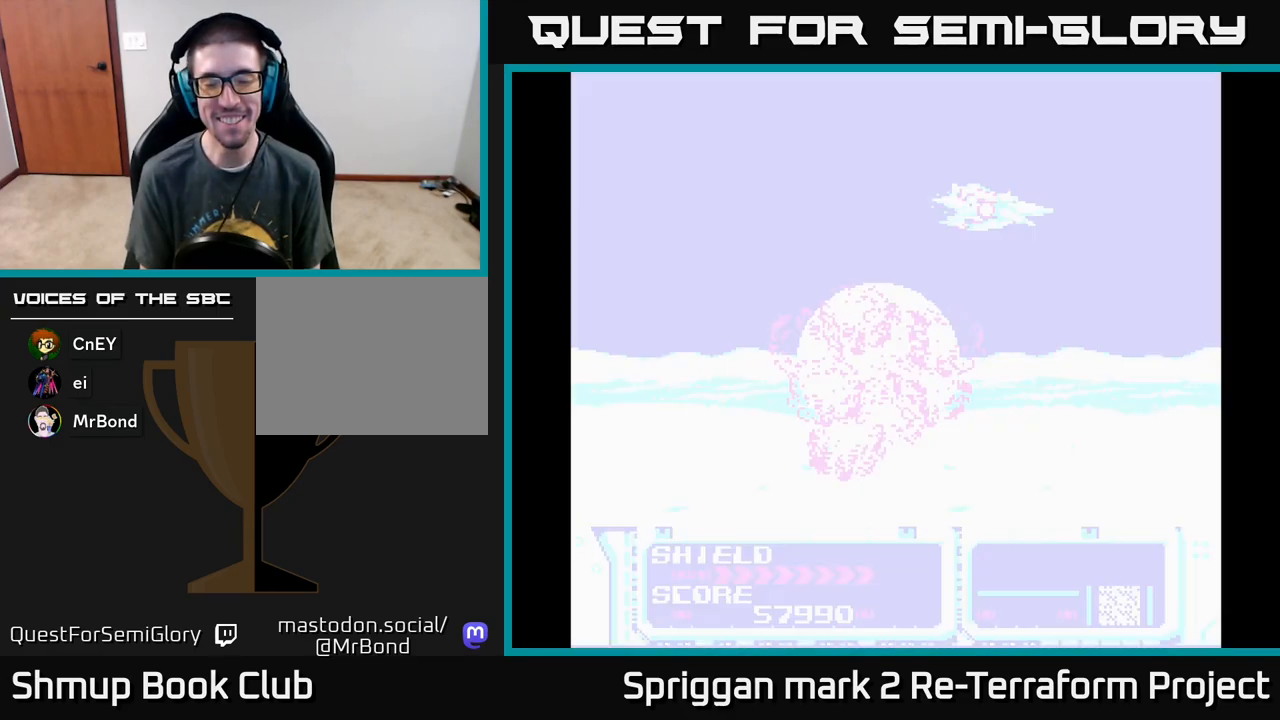
{"buttons": [], "events": []}
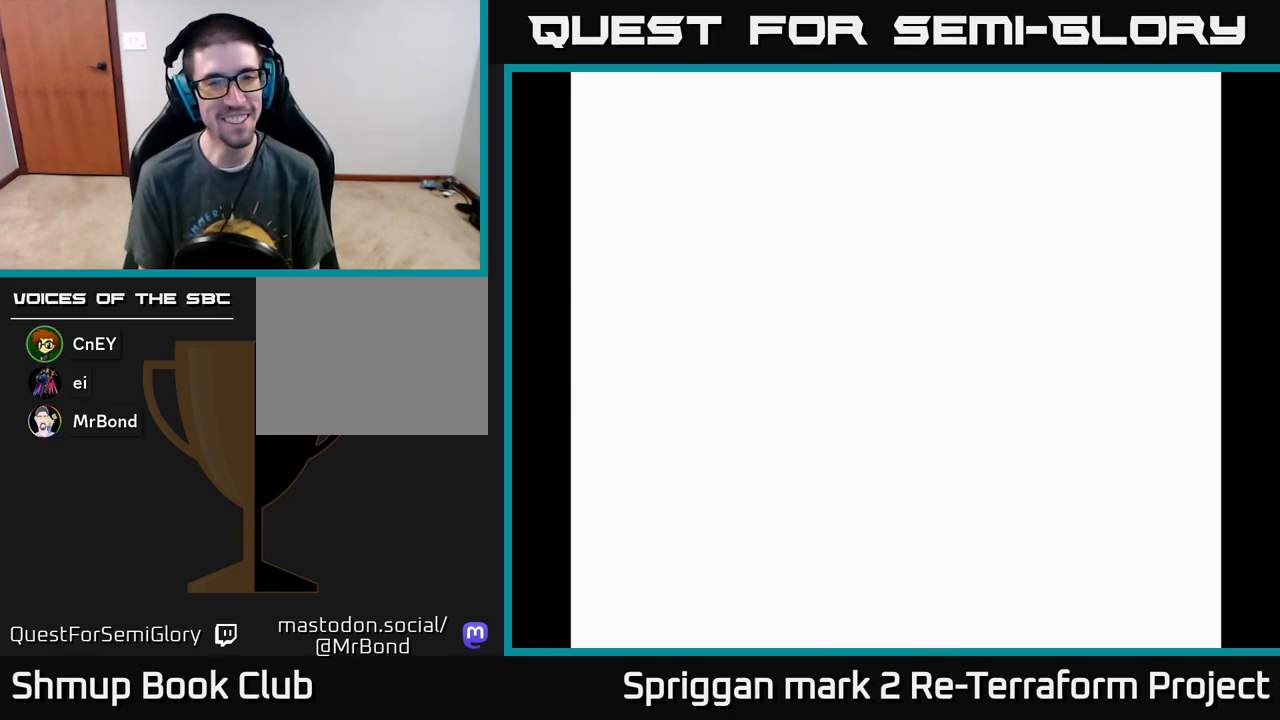
{"buttons": [], "events": [[133, "DPAD_DOWN", "down"], [283, "DPAD_DOWN", "up"]]}
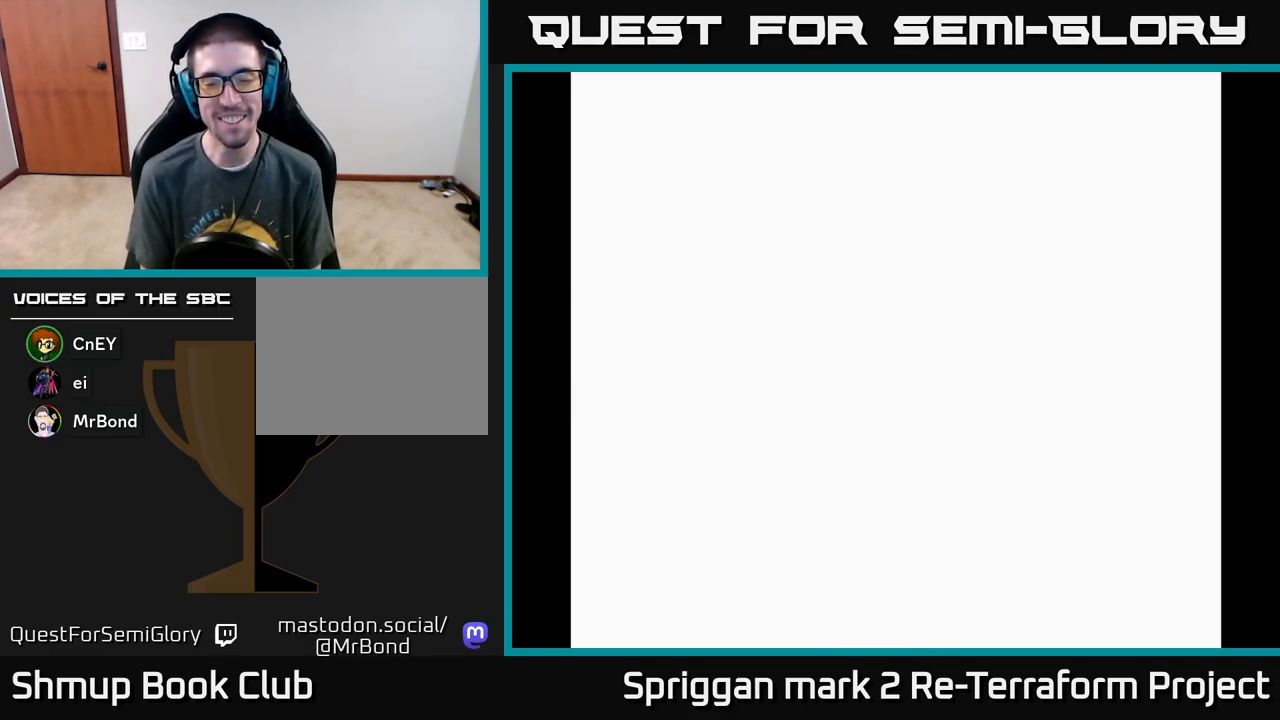
{"buttons": [], "events": []}
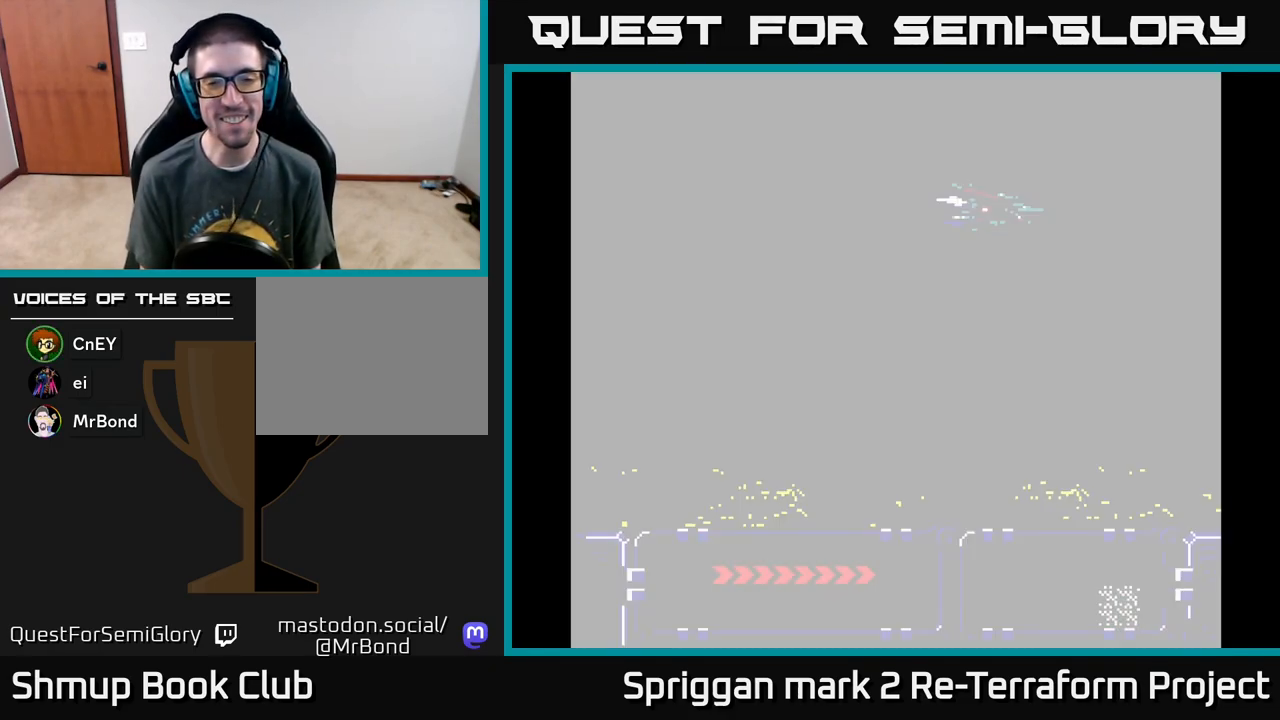
{"buttons": [], "events": []}
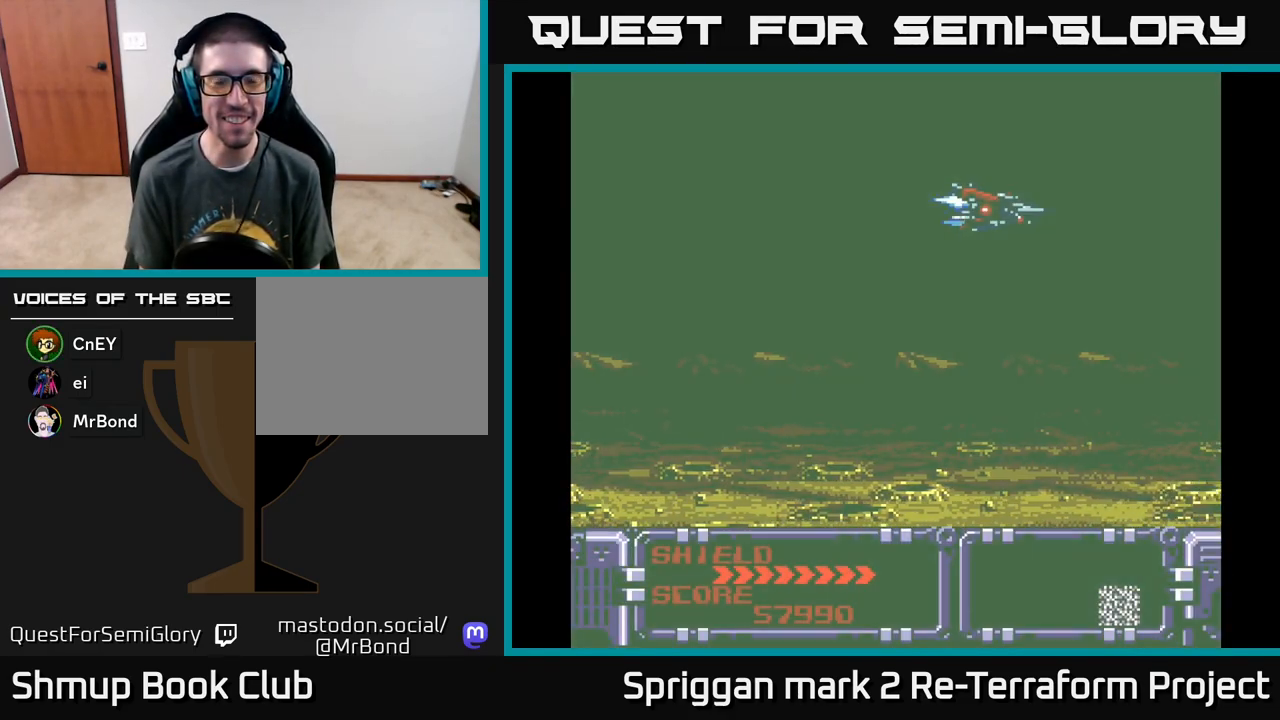
{"buttons": [], "events": []}
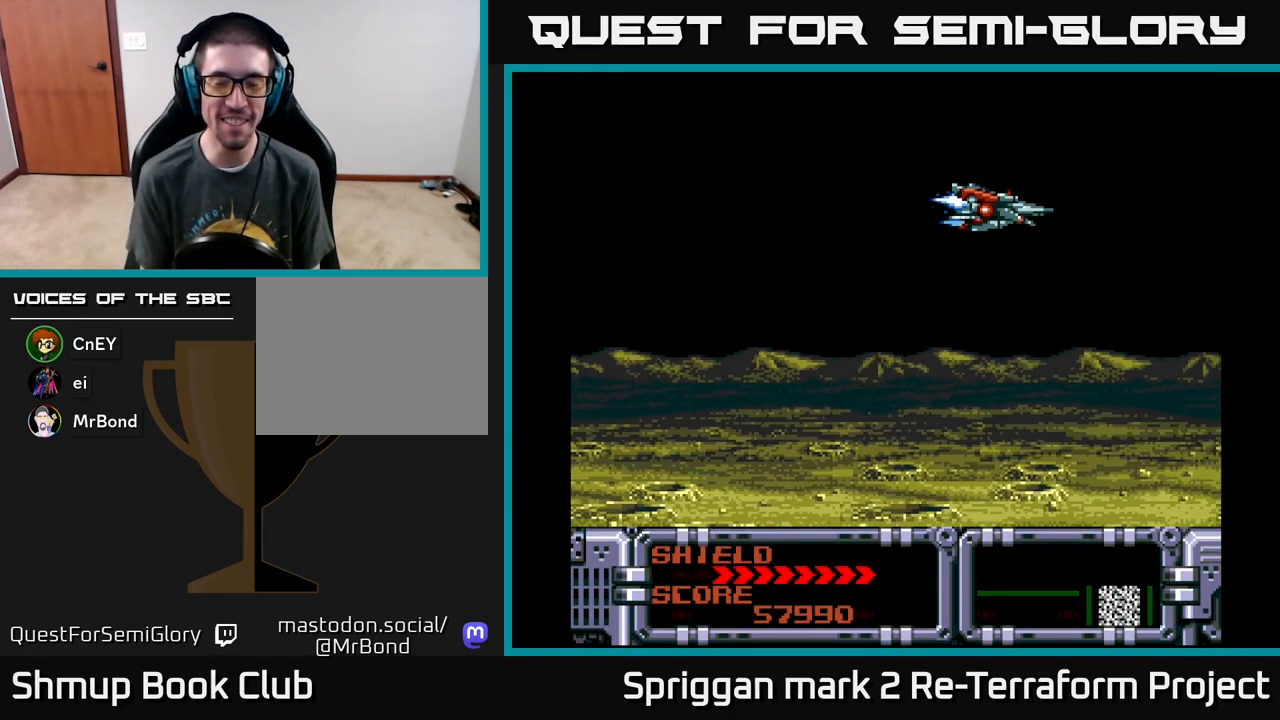
{"buttons": [], "events": []}
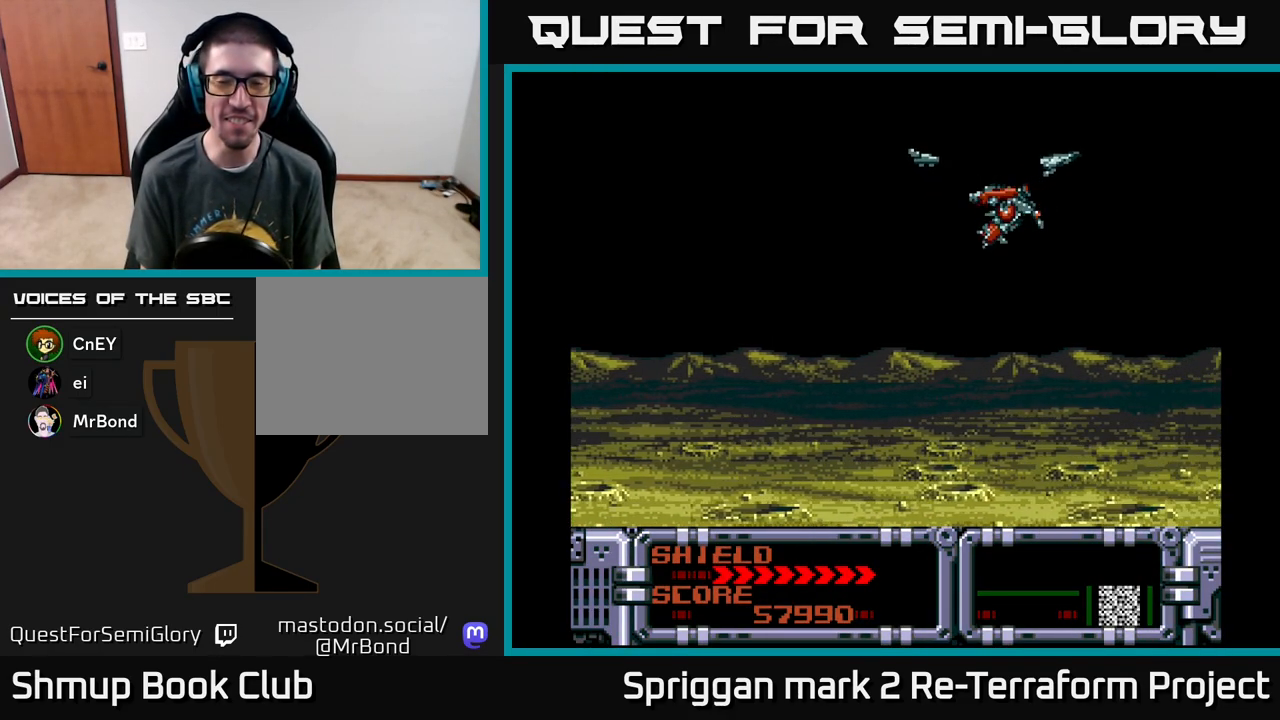
{"buttons": ["DPAD_DOWN"], "events": [[383, "DPAD_DOWN", "down"]]}
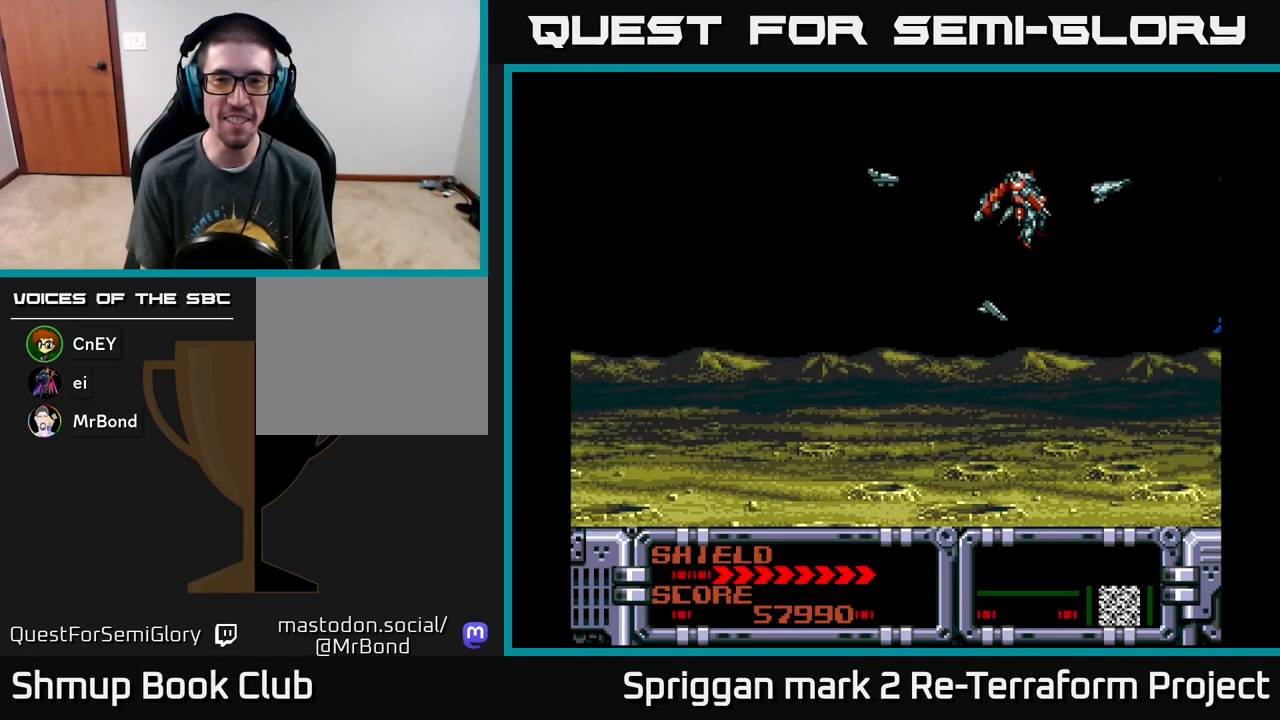
{"buttons": ["DPAD_DOWN"], "events": [[17, "DPAD_DOWN", "up"], [117, "DPAD_LEFT", "down"], [283, "DPAD_DOWN", "down"], [317, "DPAD_LEFT", "up"]]}
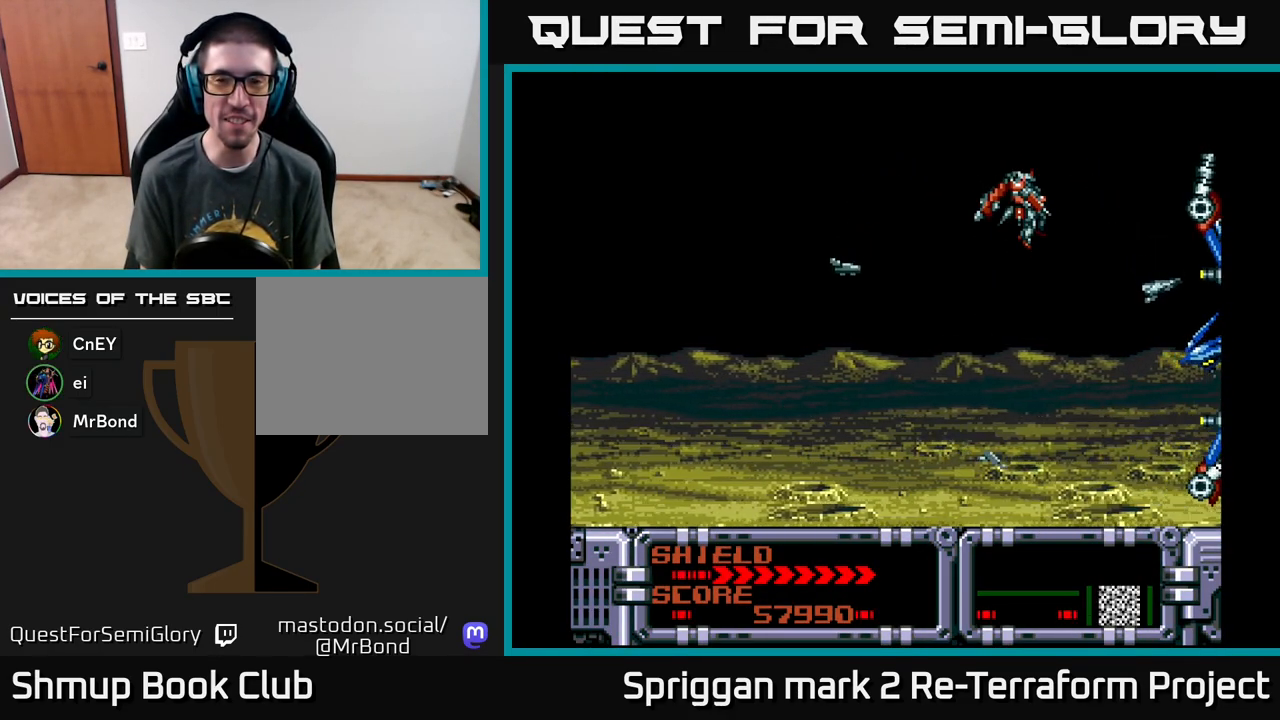
{"buttons": [], "events": [[17, "DPAD_DOWN", "up"]]}
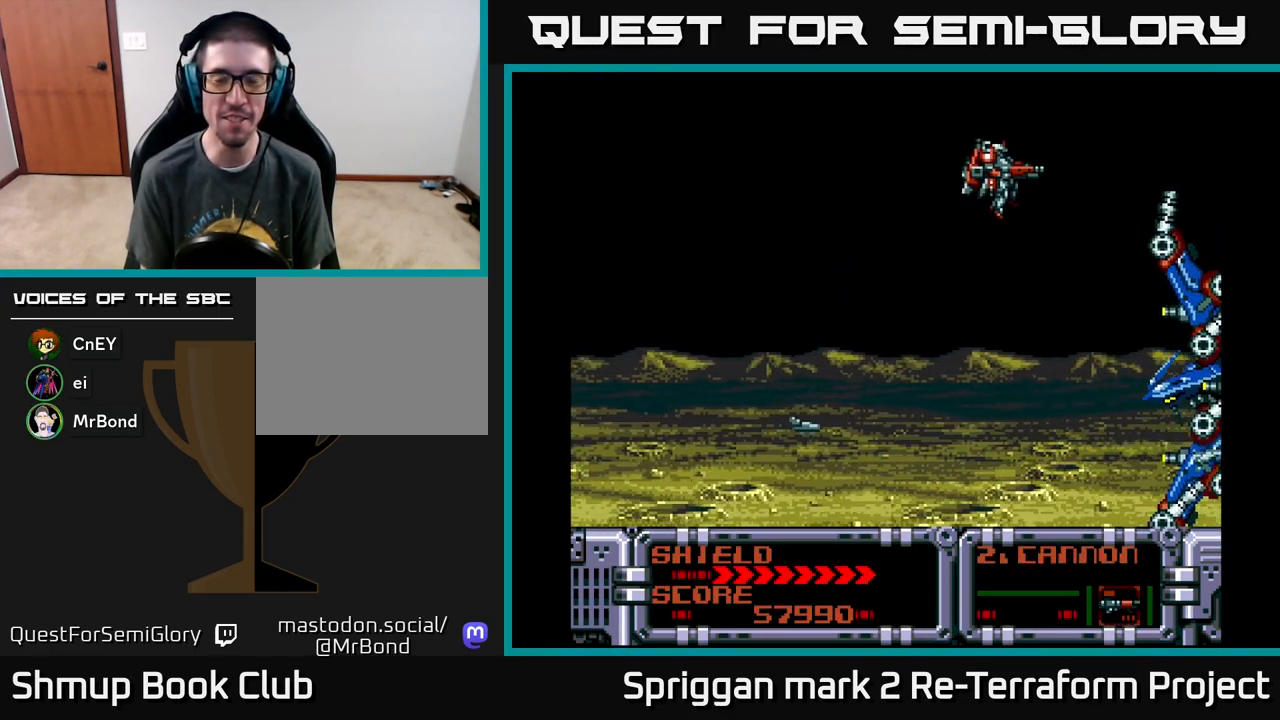
{"buttons": ["A"], "events": [[17, "DPAD_LEFT", "down"], [117, "DPAD_DOWN", "down"], [217, "DPAD_LEFT", "up"], [317, "DPAD_LEFT", "down"], [400, "A", "down"], [400, "DPAD_DOWN", "up"], [483, "DPAD_LEFT", "up"]]}
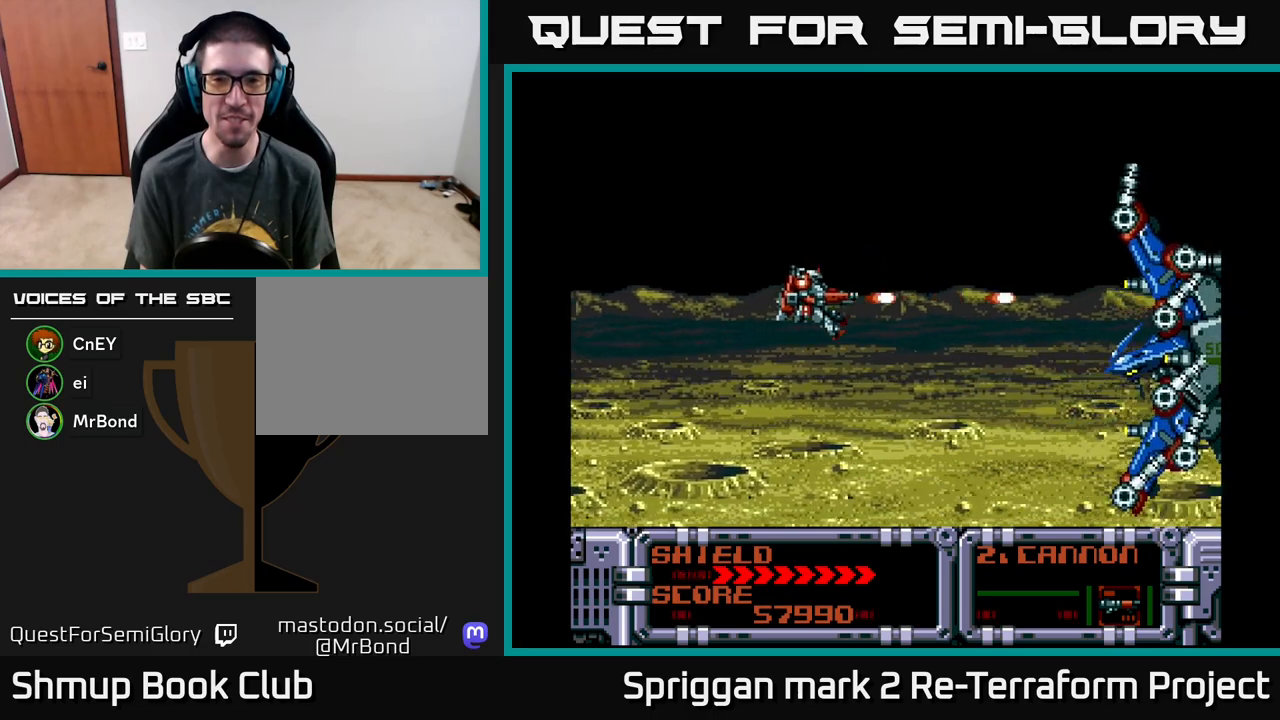
{"buttons": ["A"], "events": [[283, "DPAD_UP", "down"], [317, "DPAD_UP", "up"]]}
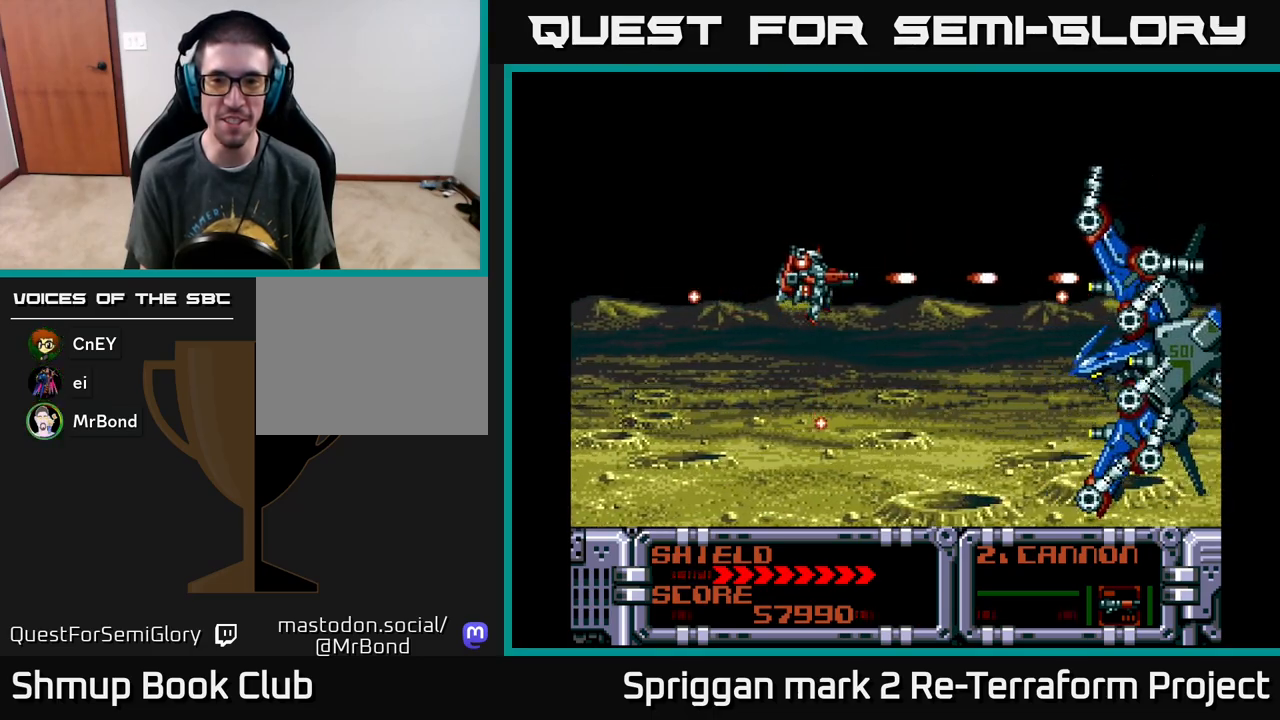
{"buttons": ["A"], "events": [[267, "DPAD_DOWN", "down"], [333, "DPAD_LEFT", "down"], [350, "DPAD_DOWN", "up"], [483, "DPAD_LEFT", "up"]]}
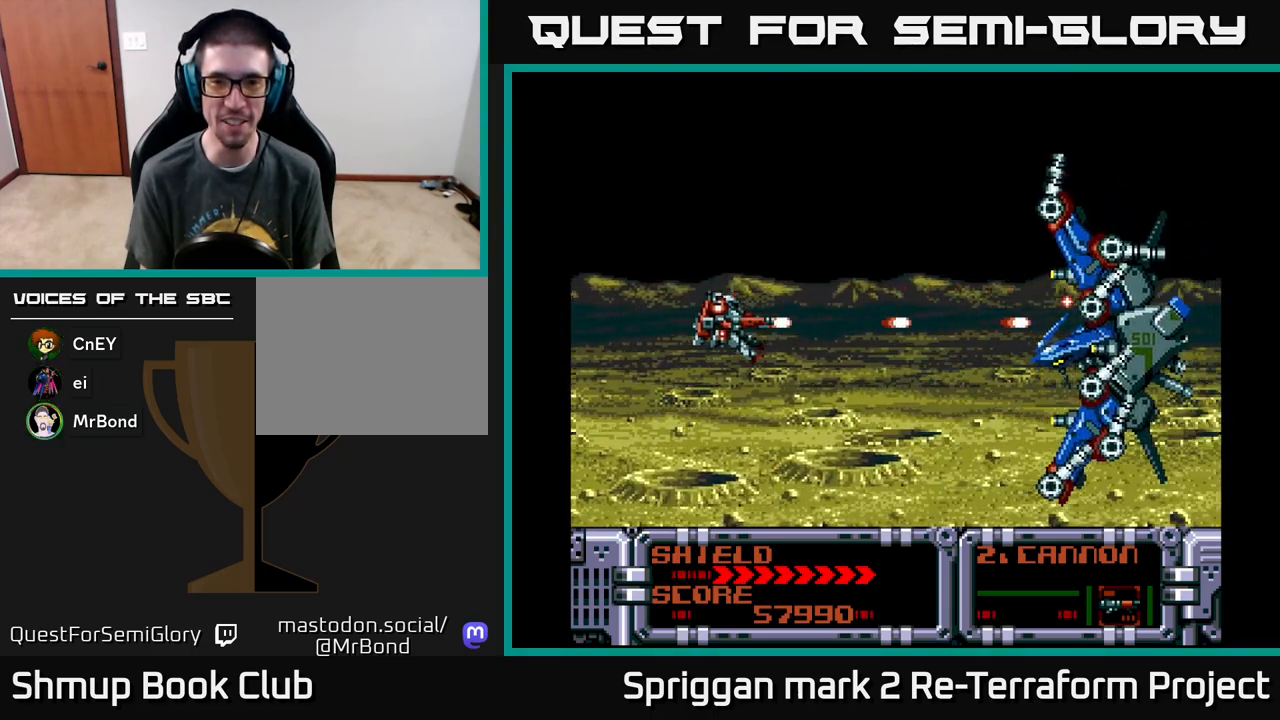
{"buttons": ["A"], "events": [[317, "DPAD_DOWN", "down"], [333, "DPAD_LEFT", "down"], [367, "DPAD_DOWN", "up"], [367, "DPAD_LEFT", "up"]]}
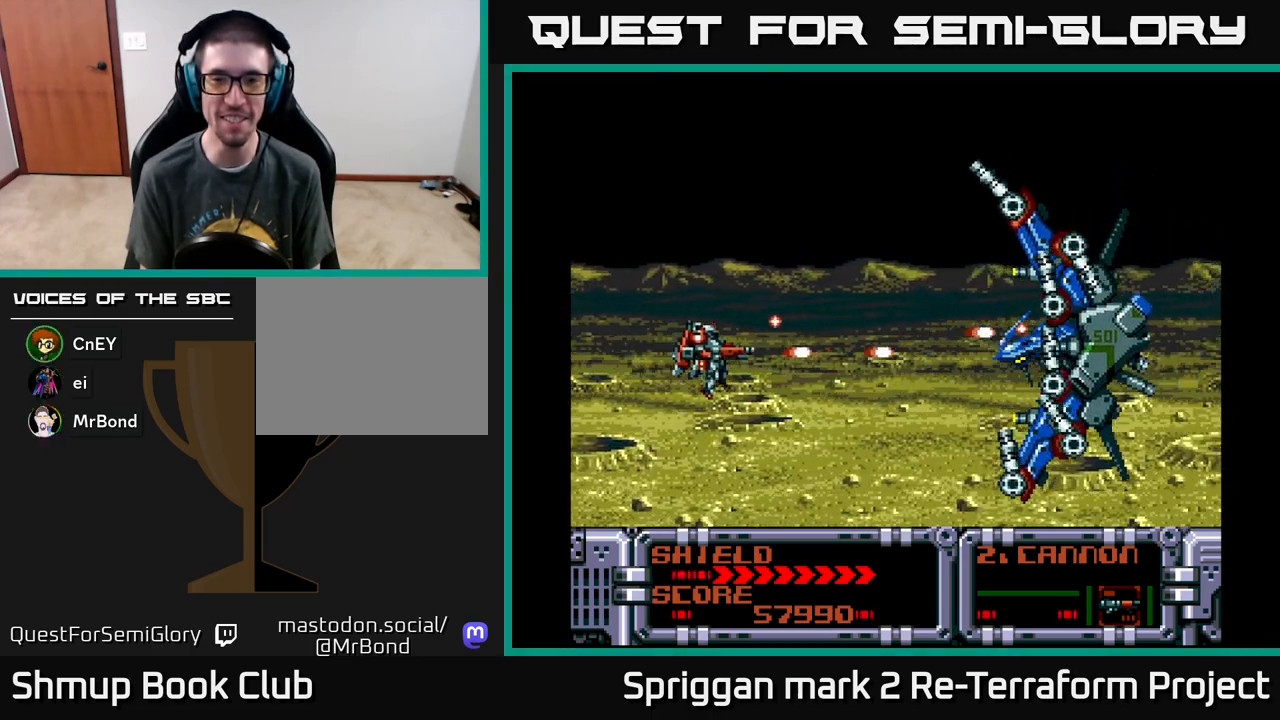
{"buttons": ["A"], "events": []}
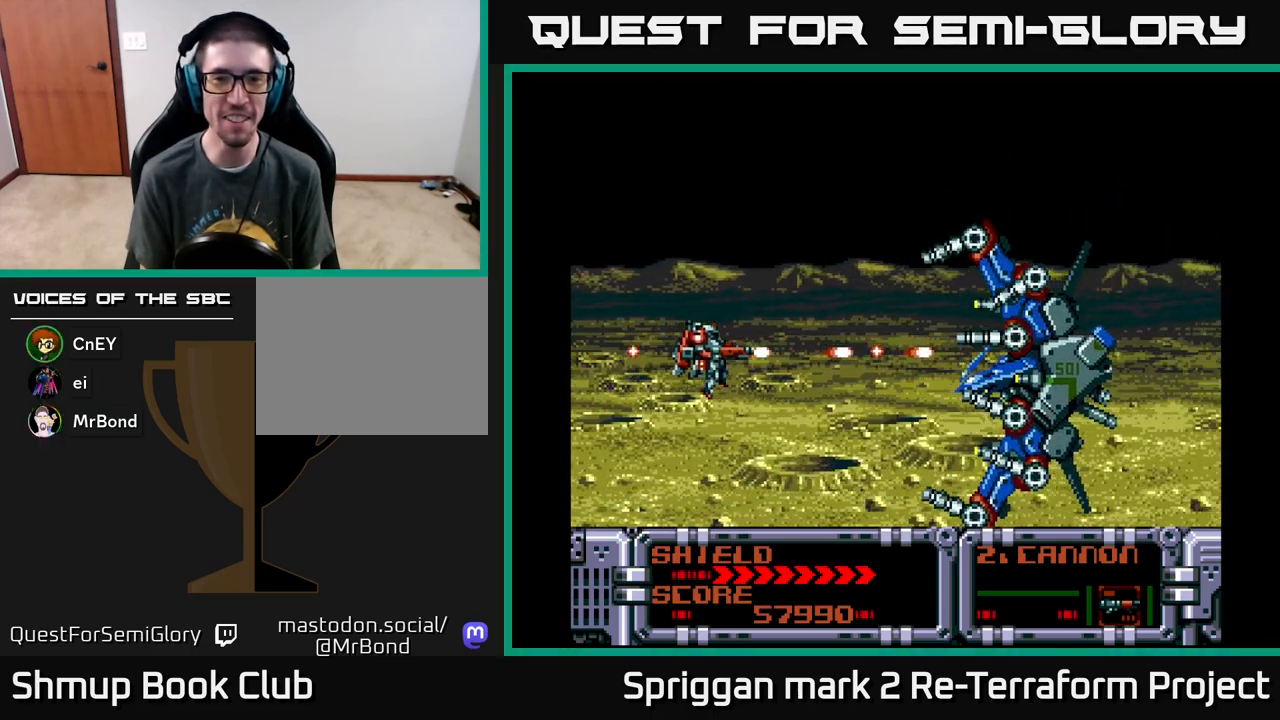
{"buttons": ["A"], "events": [[300, "DPAD_LEFT", "down"], [400, "DPAD_LEFT", "up"]]}
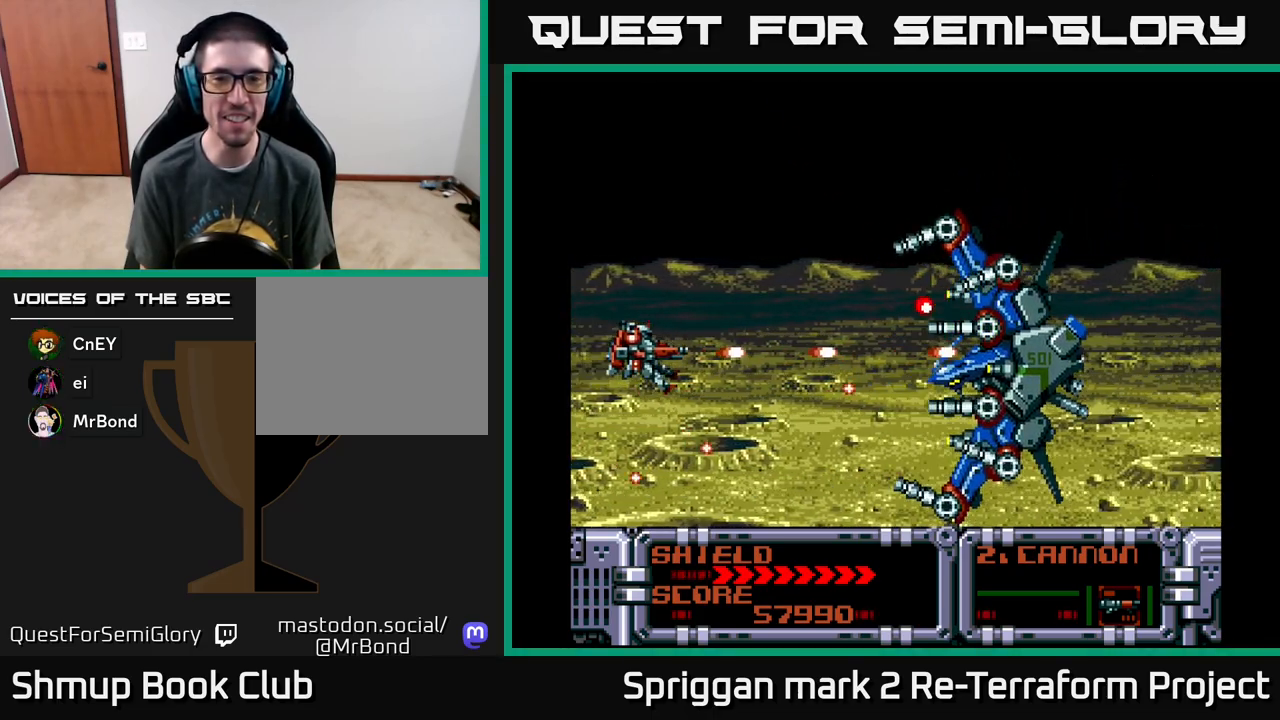
{"buttons": ["A", "DPAD_LEFT"], "events": [[183, "DPAD_UP", "down"], [250, "DPAD_LEFT", "down"], [400, "DPAD_UP", "up"]]}
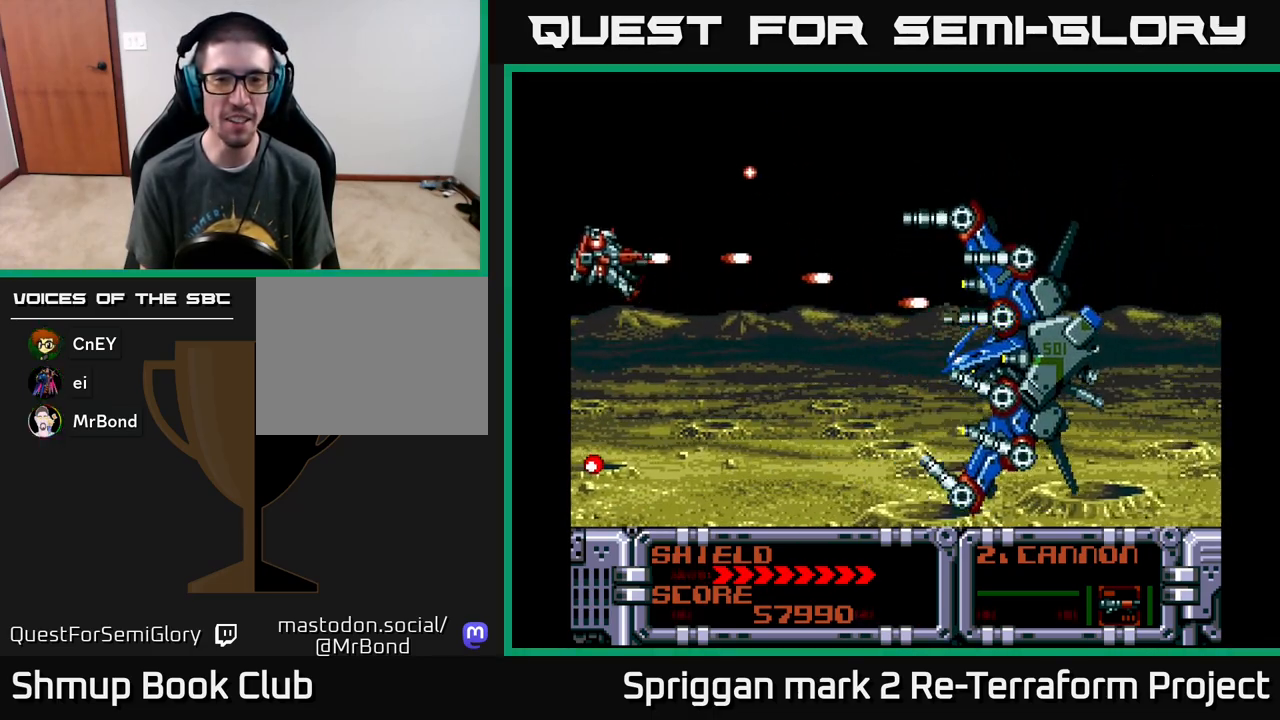
{"buttons": ["A", "DPAD_LEFT"], "events": []}
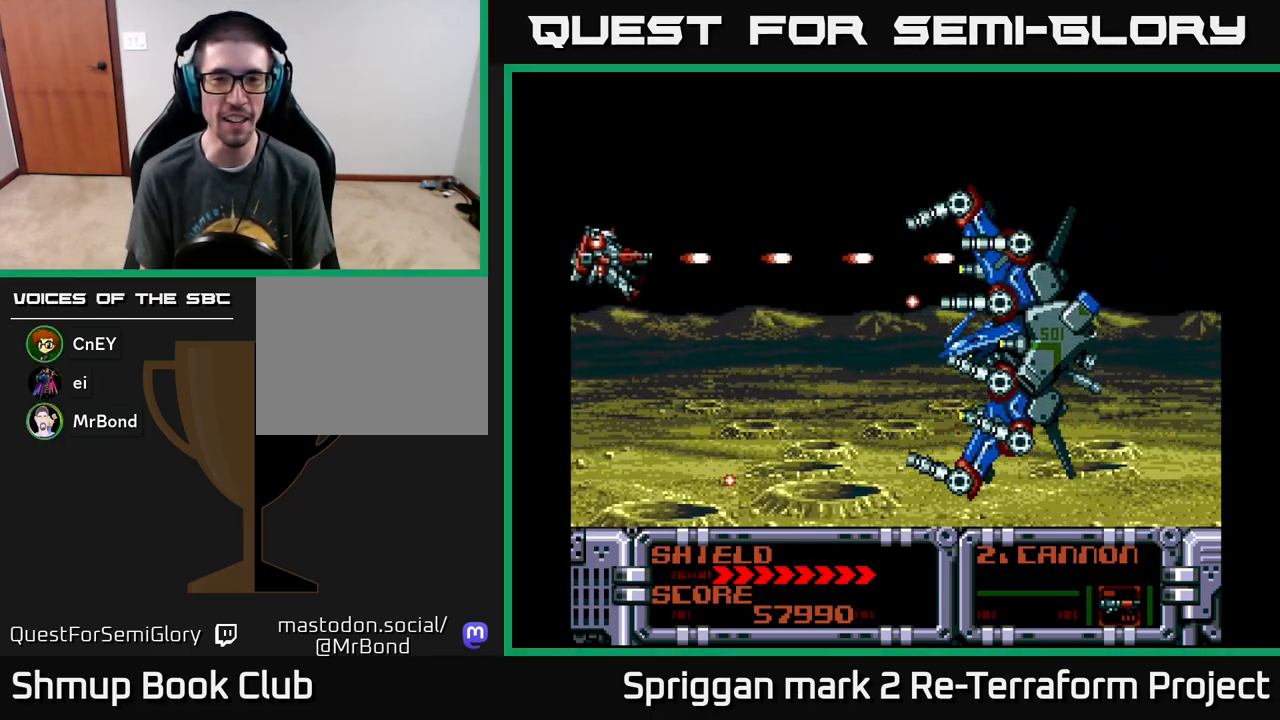
{"buttons": ["A", "DPAD_LEFT"], "events": []}
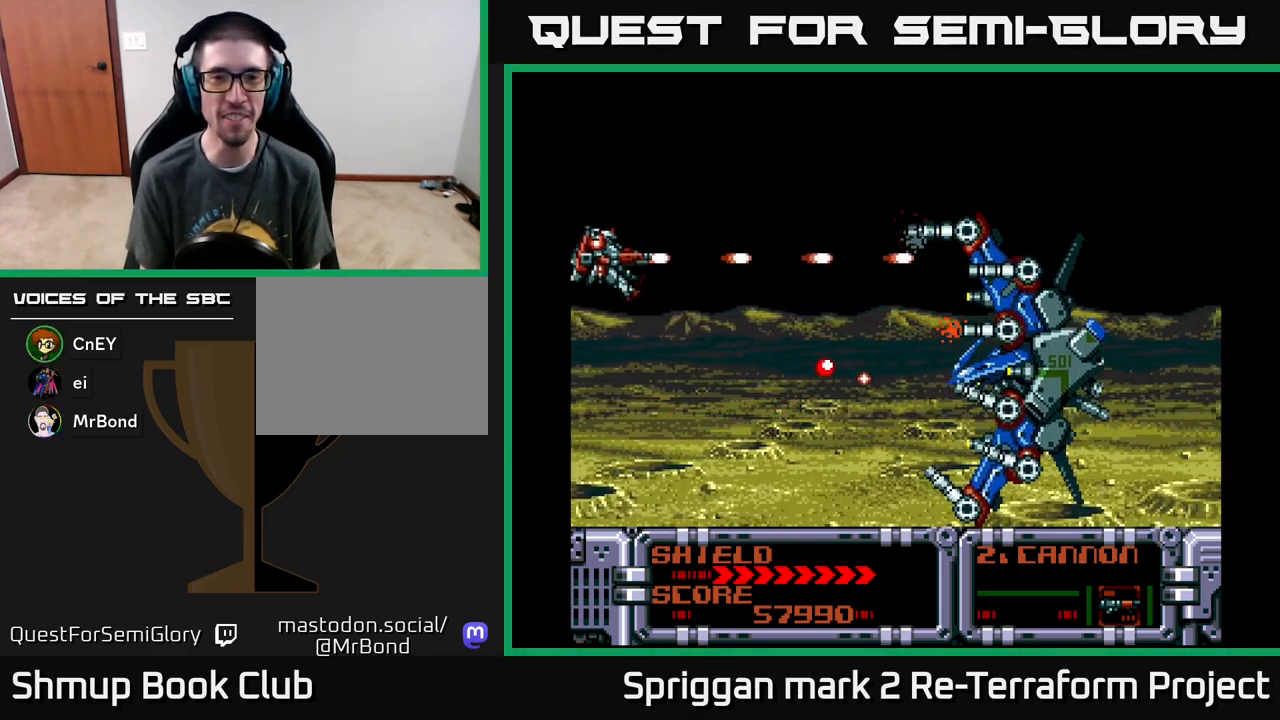
{"buttons": ["A"], "events": [[167, "DPAD_DOWN", "down"], [167, "DPAD_LEFT", "up"], [500, "DPAD_DOWN", "up"]]}
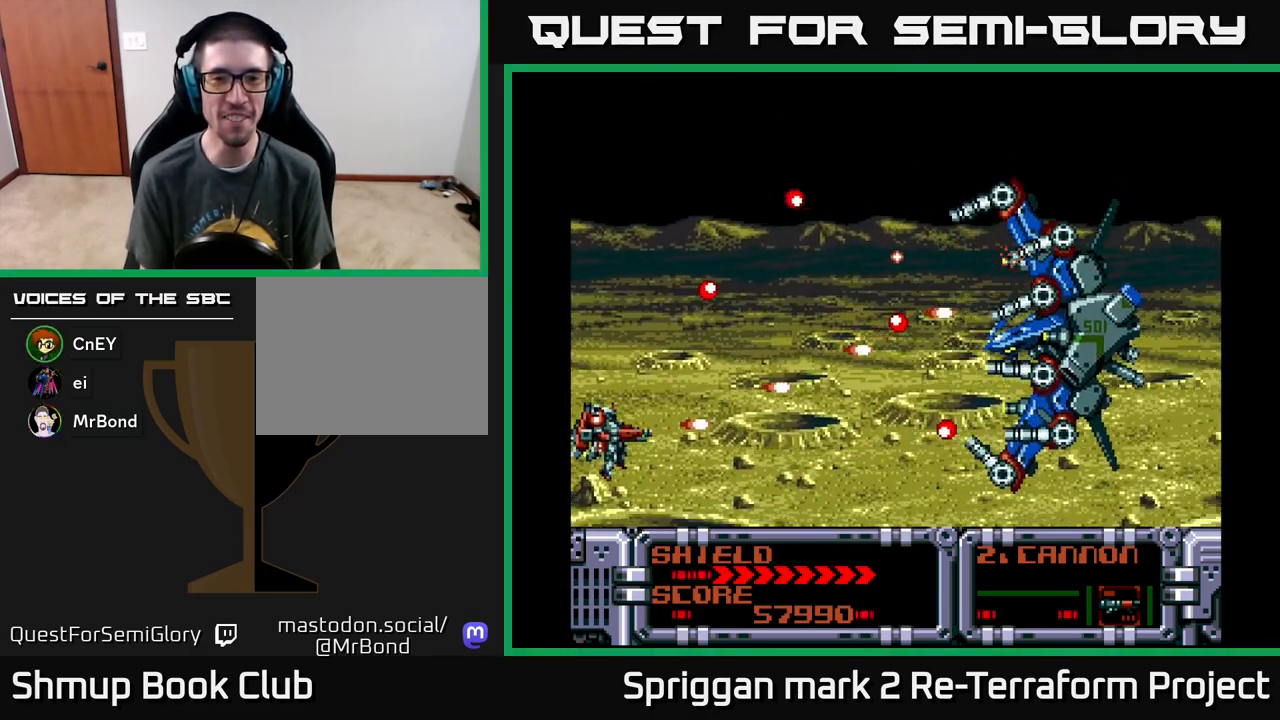
{"buttons": ["A"], "events": [[250, "DPAD_RIGHT", "down"], [400, "DPAD_RIGHT", "up"]]}